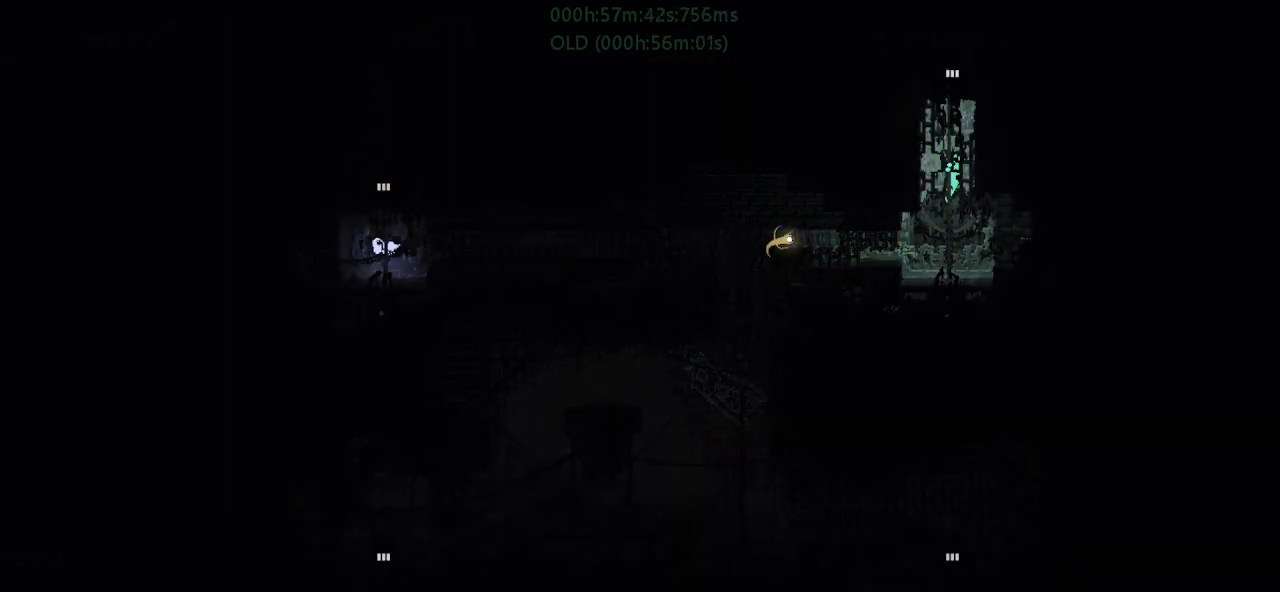
Gameplay with keyboard and mouse; each line is a JSON object with the keys held at the frame after it. "events" lists presses ("down") and releases ("up") of "down", "g", "j", "left", "r", "right", "t" and "up" between this image and that frame as [ms after this image, input, new state], when the widget could be followed in between. No other keys are recorded. Mouse buttons are not recorded. Not read: mouse_move.
{"keys": ["right", "up"], "events": [[150, "j", "down"], [234, "j", "up"], [284, "j", "down"], [284, "left", "down"], [350, "left", "up"], [384, "j", "up"], [500, "right", "down"]]}
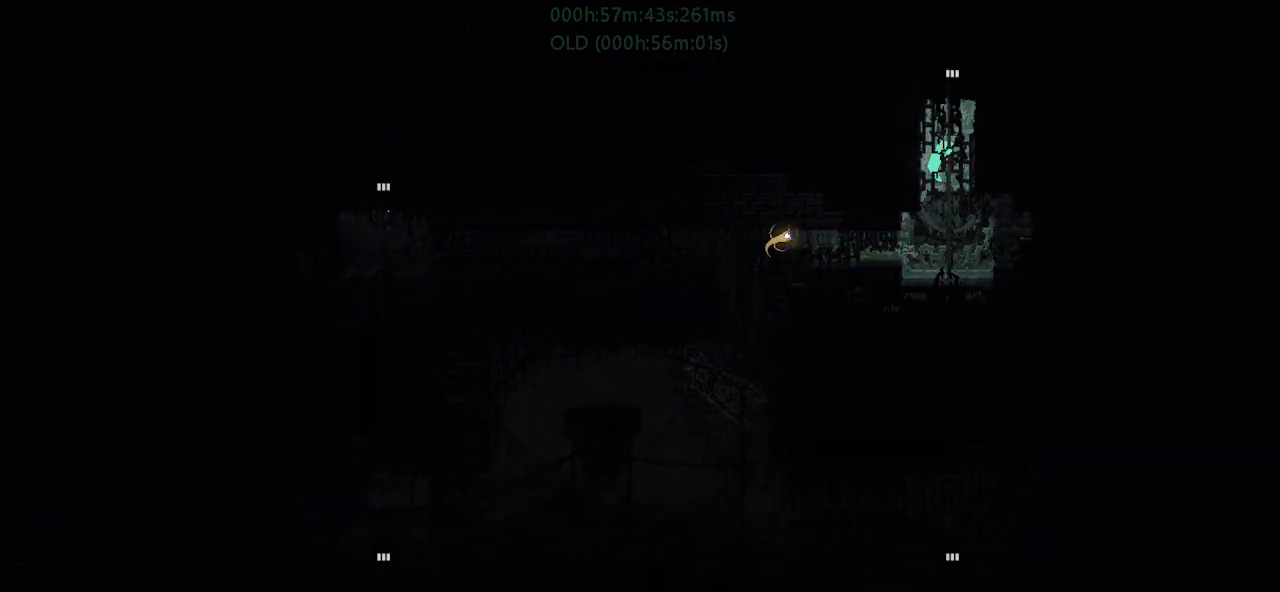
{"keys": ["j", "up"], "events": [[50, "right", "up"], [434, "j", "down"]]}
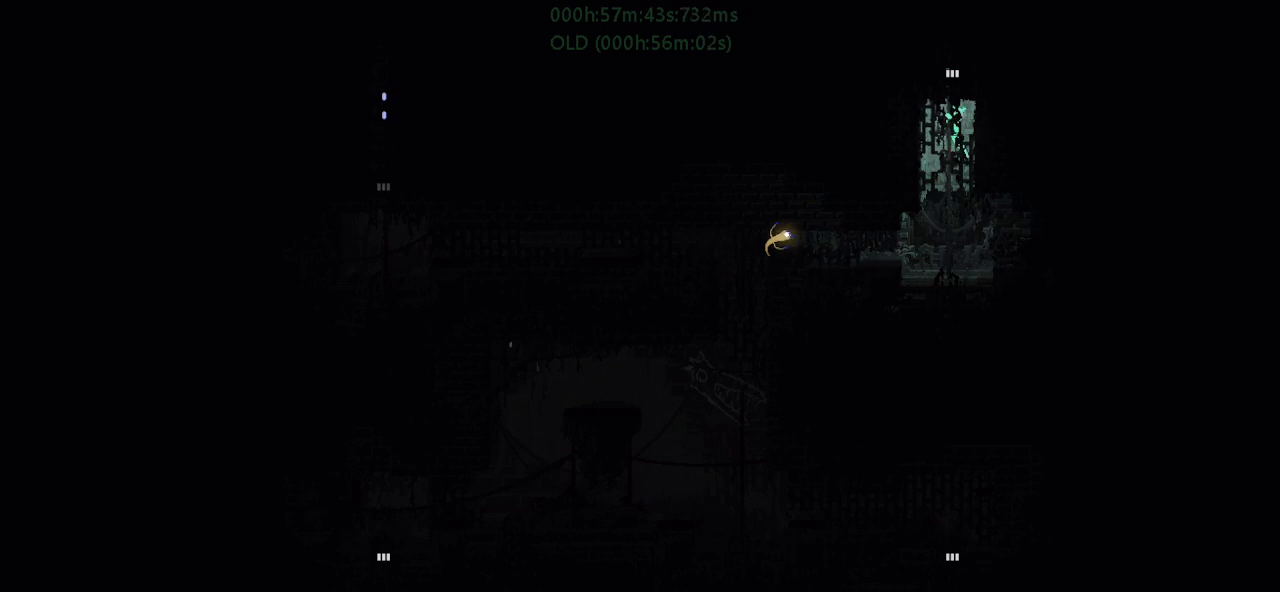
{"keys": ["up"], "events": [[17, "j", "up"]]}
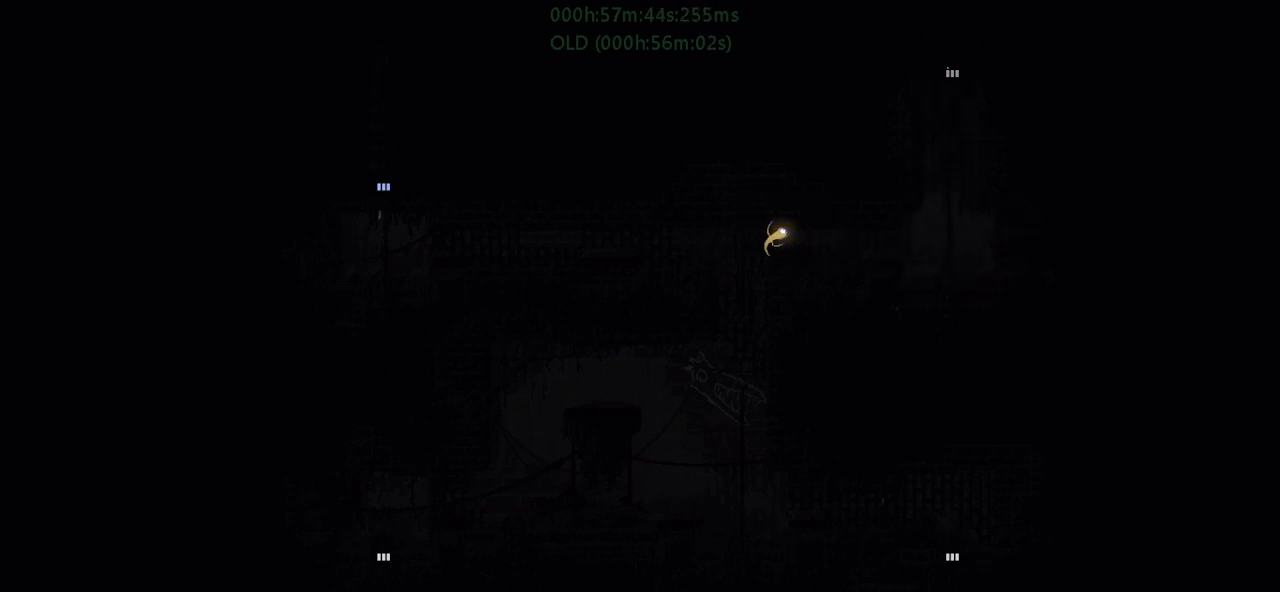
{"keys": ["up"], "events": [[267, "j", "down"], [367, "j", "up"]]}
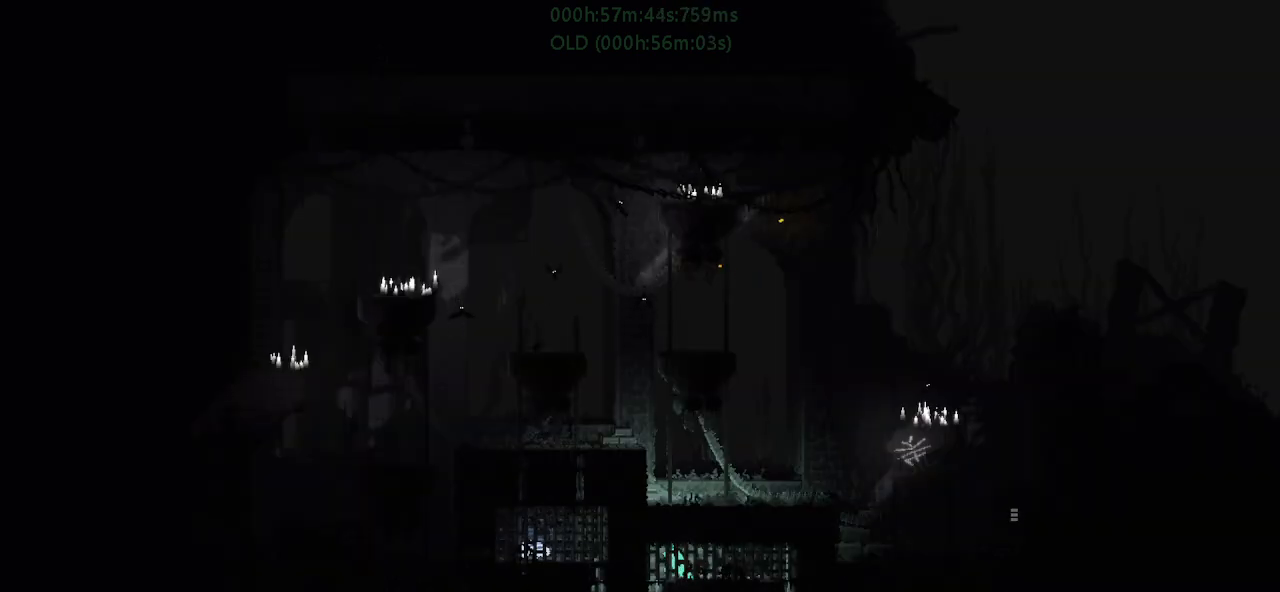
{"keys": ["down"], "events": [[34, "left", "down"], [50, "up", "up"], [300, "down", "down"], [367, "left", "up"]]}
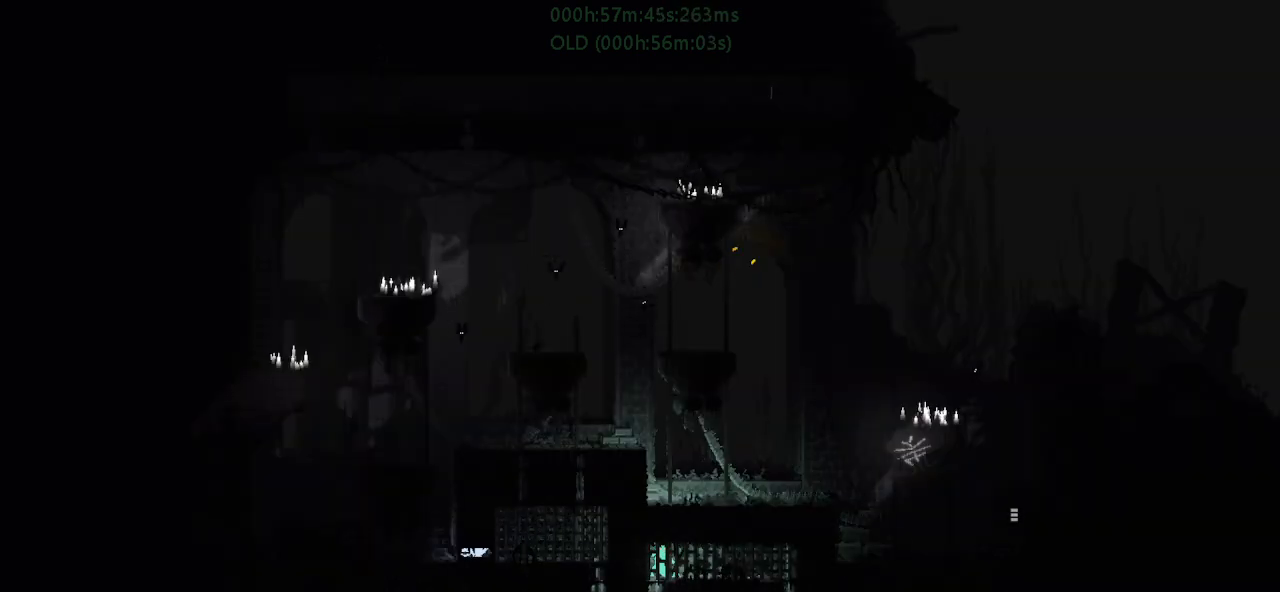
{"keys": ["down", "left"], "events": [[184, "j", "down"], [267, "j", "up"], [434, "left", "down"]]}
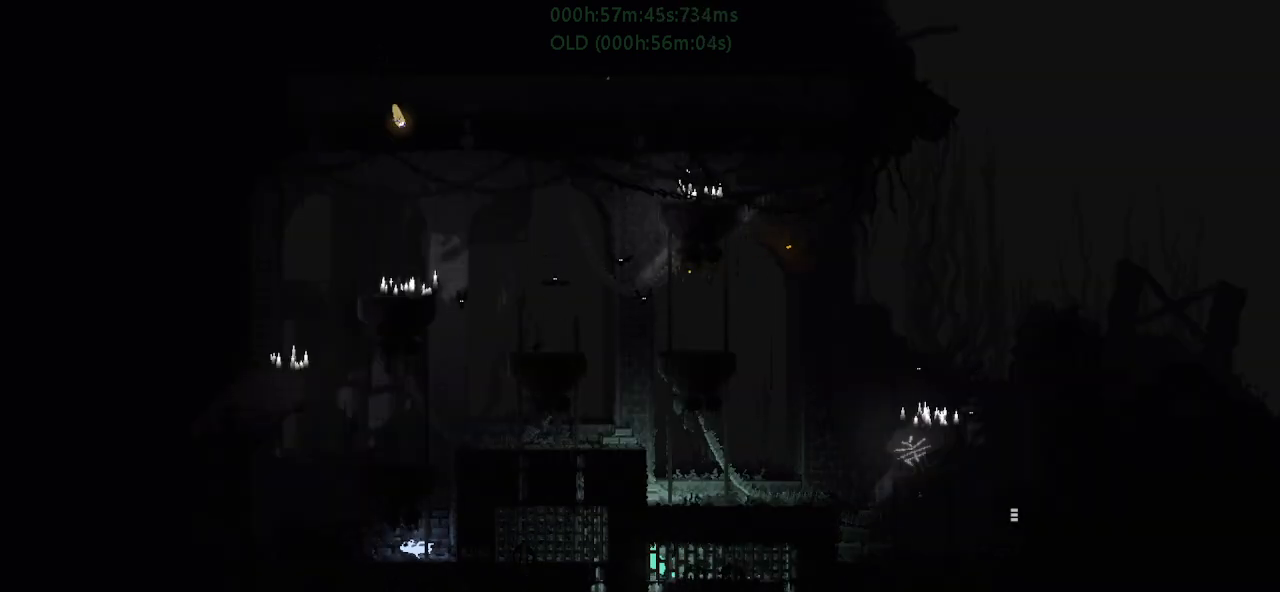
{"keys": ["down", "j"], "events": [[67, "left", "up"], [450, "j", "down"]]}
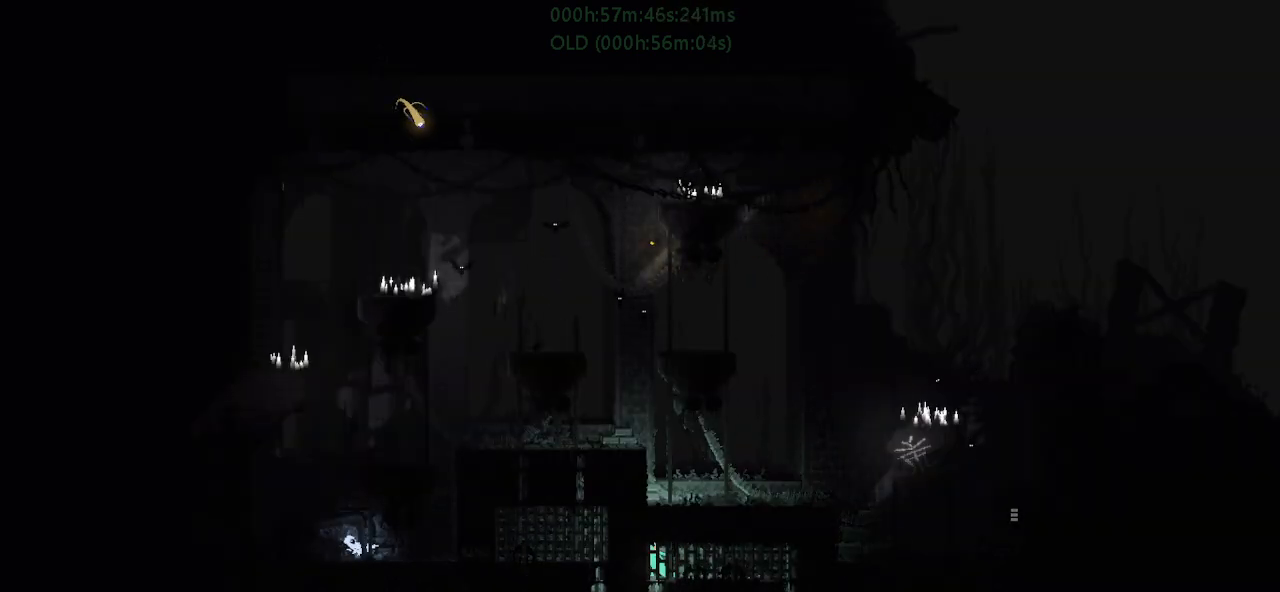
{"keys": ["down"], "events": [[50, "j", "up"]]}
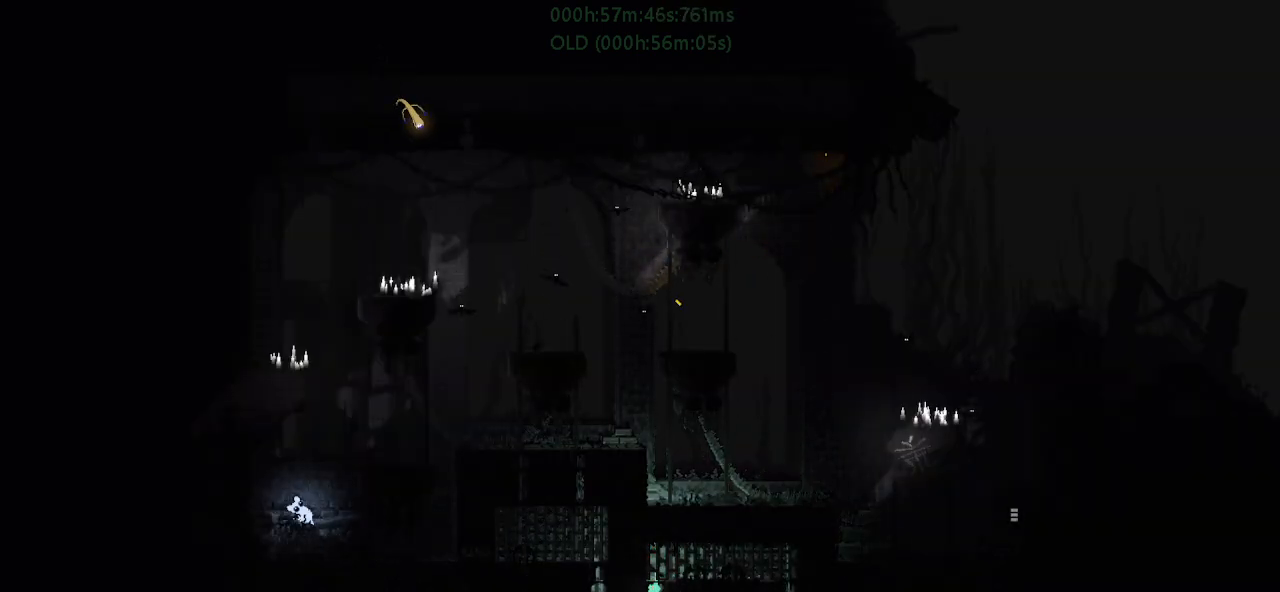
{"keys": ["left"], "events": [[284, "left", "down"], [367, "down", "up"]]}
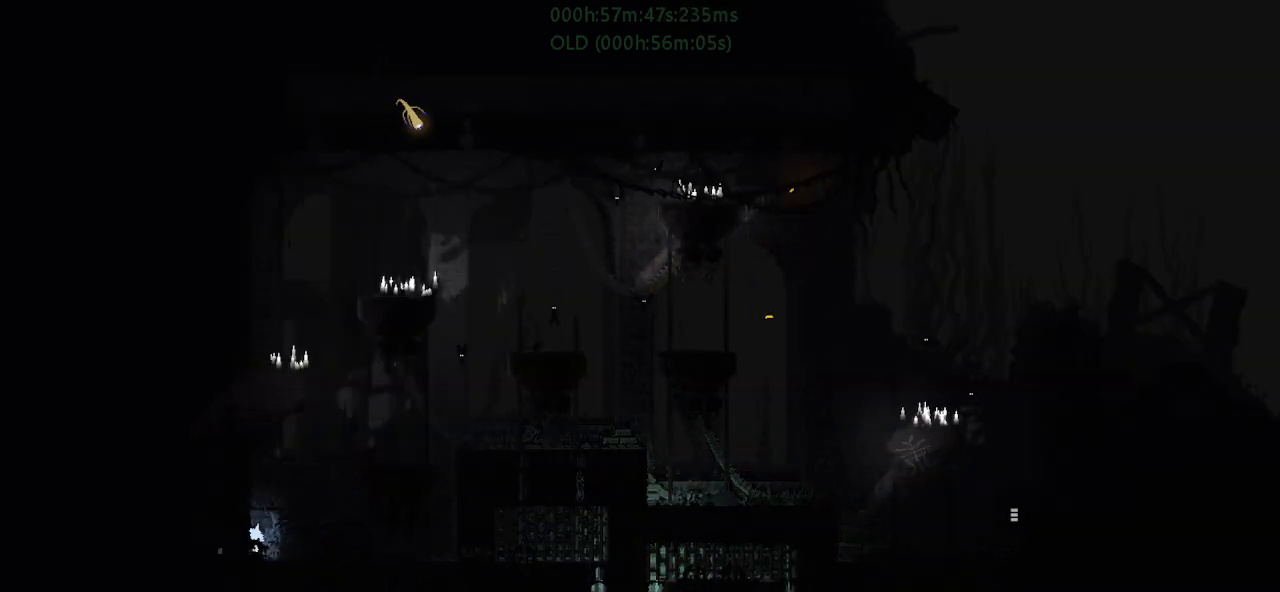
{"keys": ["left"], "events": []}
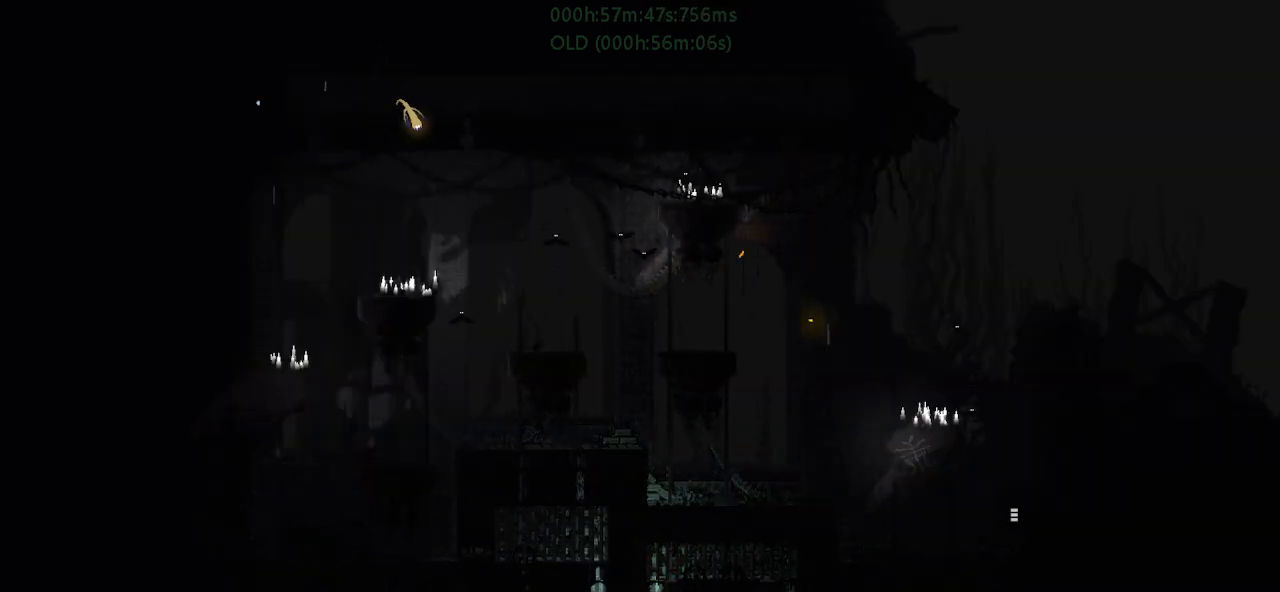
{"keys": ["right"], "events": [[450, "left", "up"], [484, "right", "down"]]}
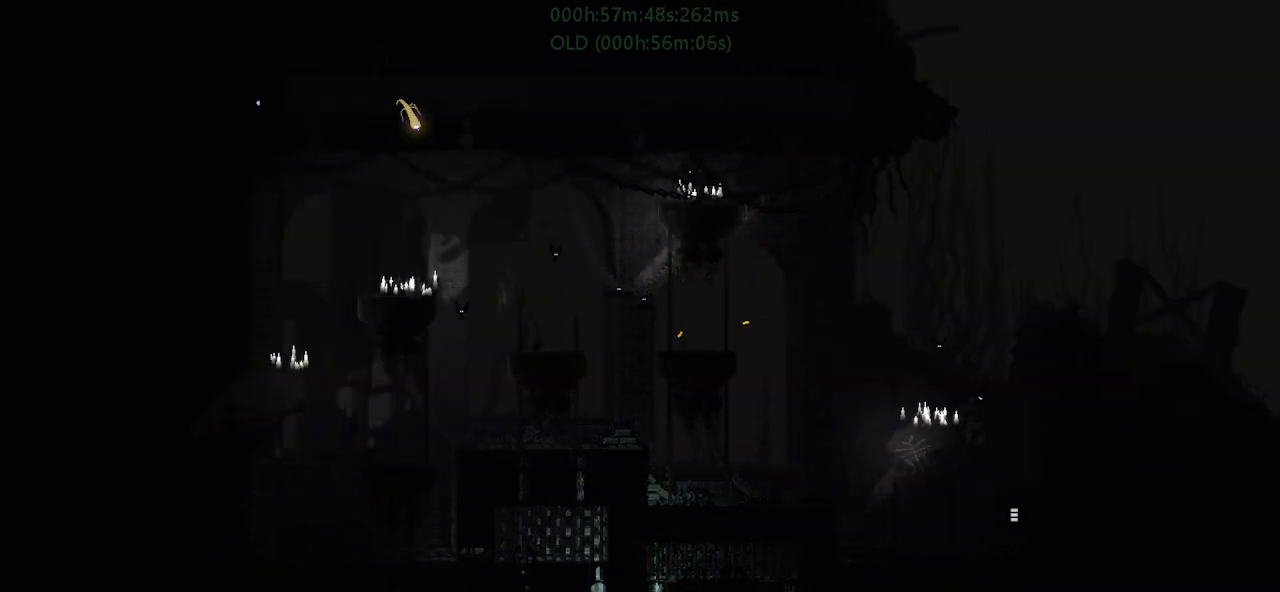
{"keys": ["up"], "events": [[234, "up", "down"], [284, "right", "up"]]}
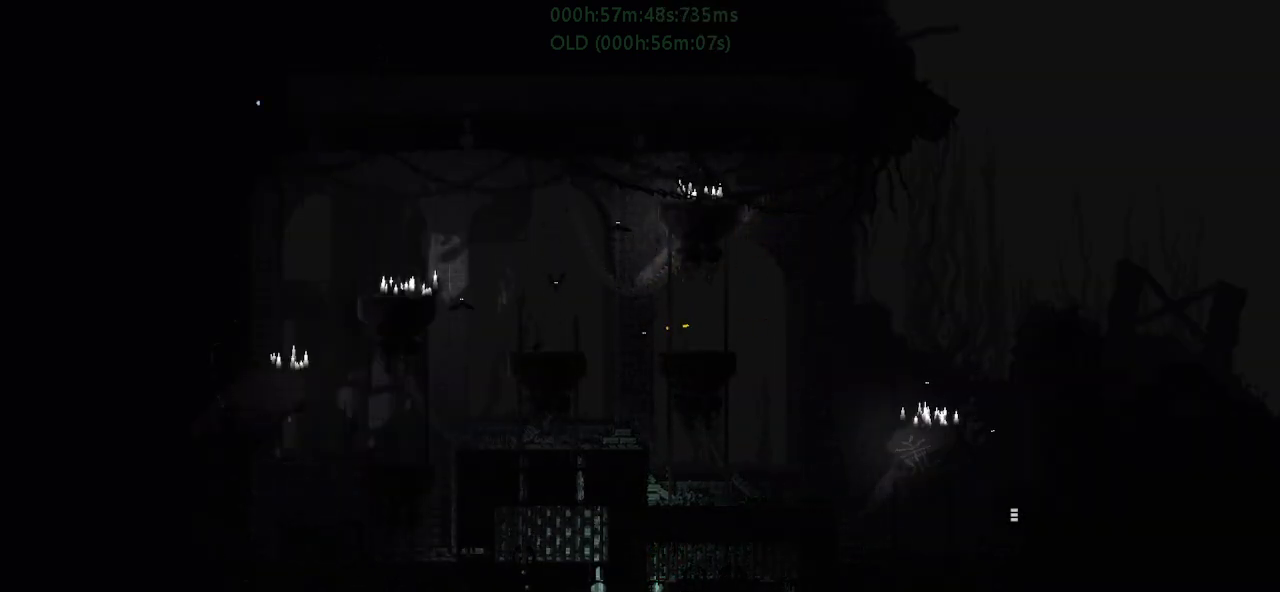
{"keys": ["up"], "events": [[300, "j", "down"], [500, "j", "up"]]}
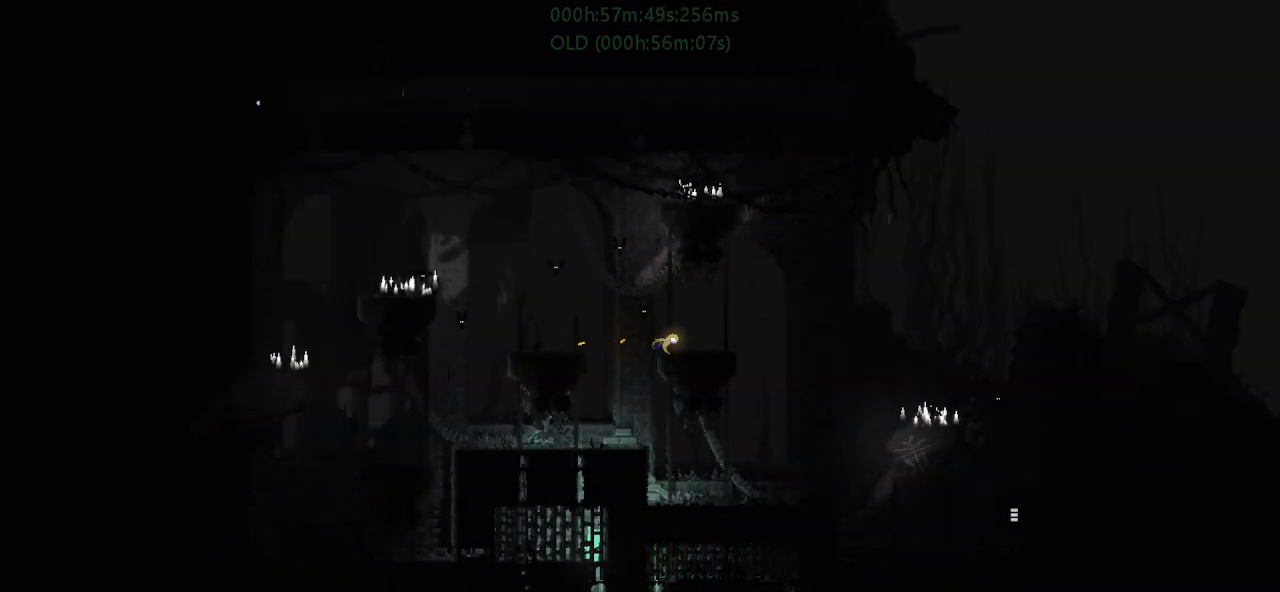
{"keys": ["up"], "events": [[34, "left", "down"], [200, "left", "up"]]}
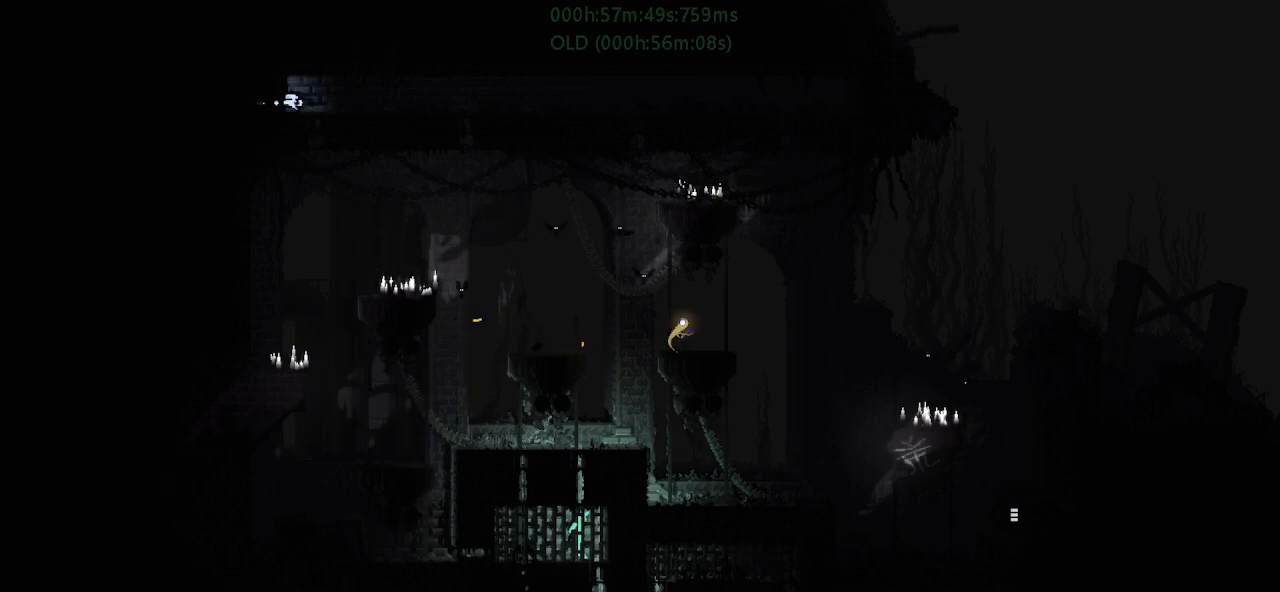
{"keys": ["j", "up"], "events": [[417, "j", "down"]]}
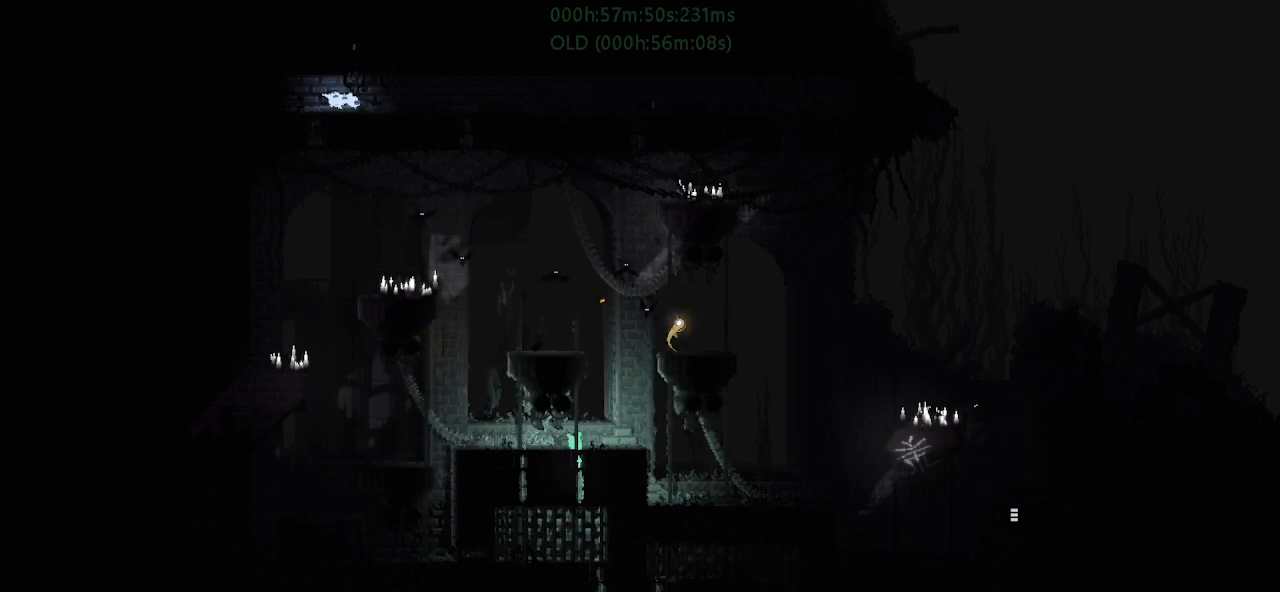
{"keys": ["r", "right"], "events": [[34, "right", "down"], [67, "up", "up"], [84, "j", "up"], [250, "j", "down"], [350, "r", "down"], [384, "j", "up"]]}
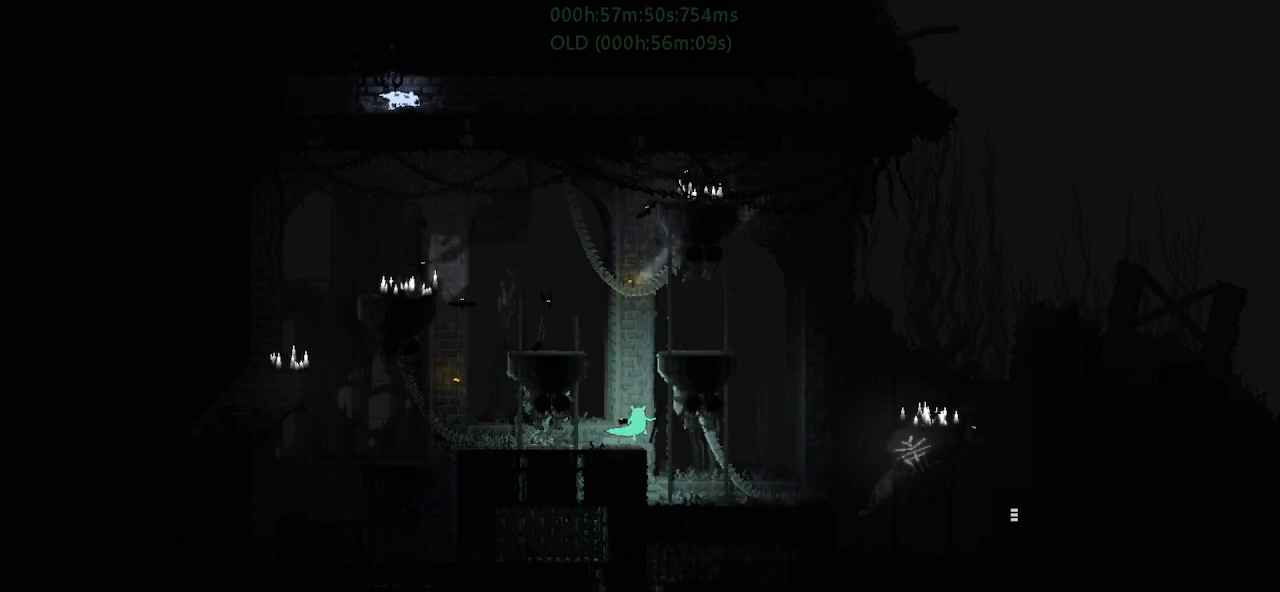
{"keys": ["r", "right"], "events": []}
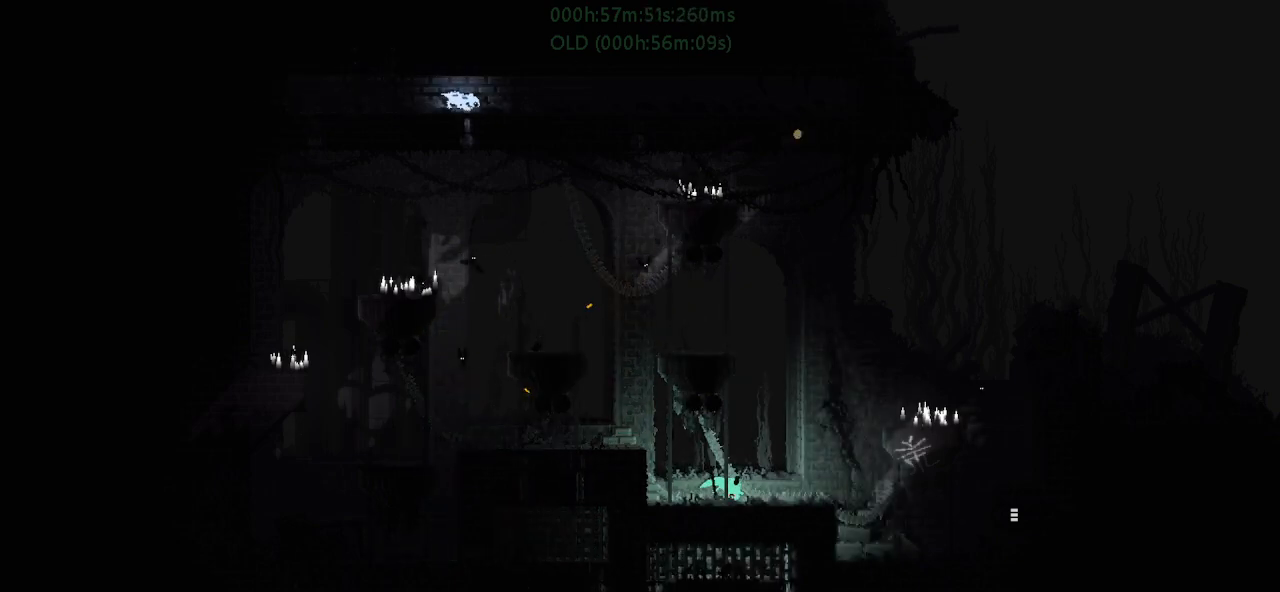
{"keys": ["r", "right"], "events": []}
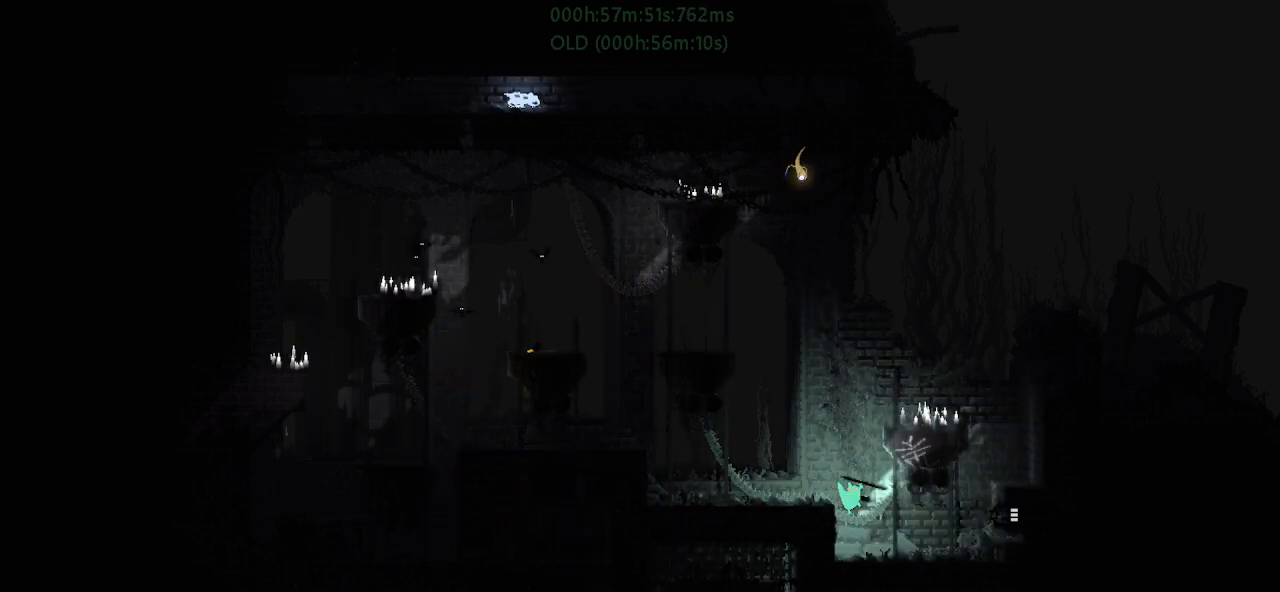
{"keys": ["j", "r", "right"], "events": [[434, "j", "down"]]}
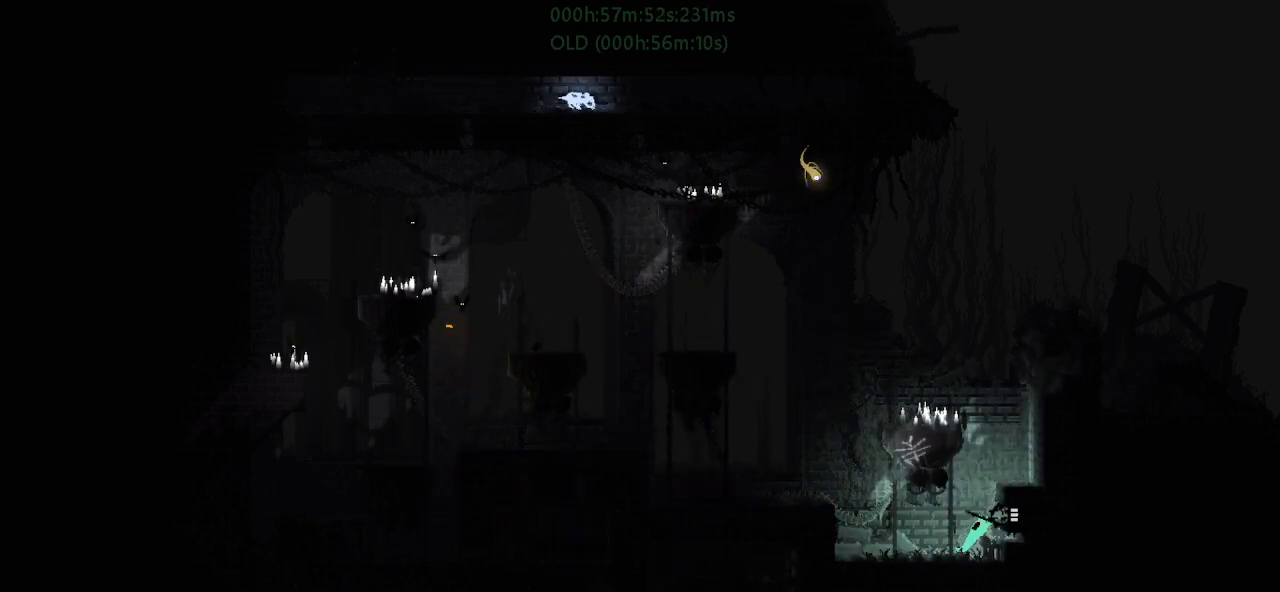
{"keys": ["right"], "events": [[134, "r", "up"], [167, "j", "up"]]}
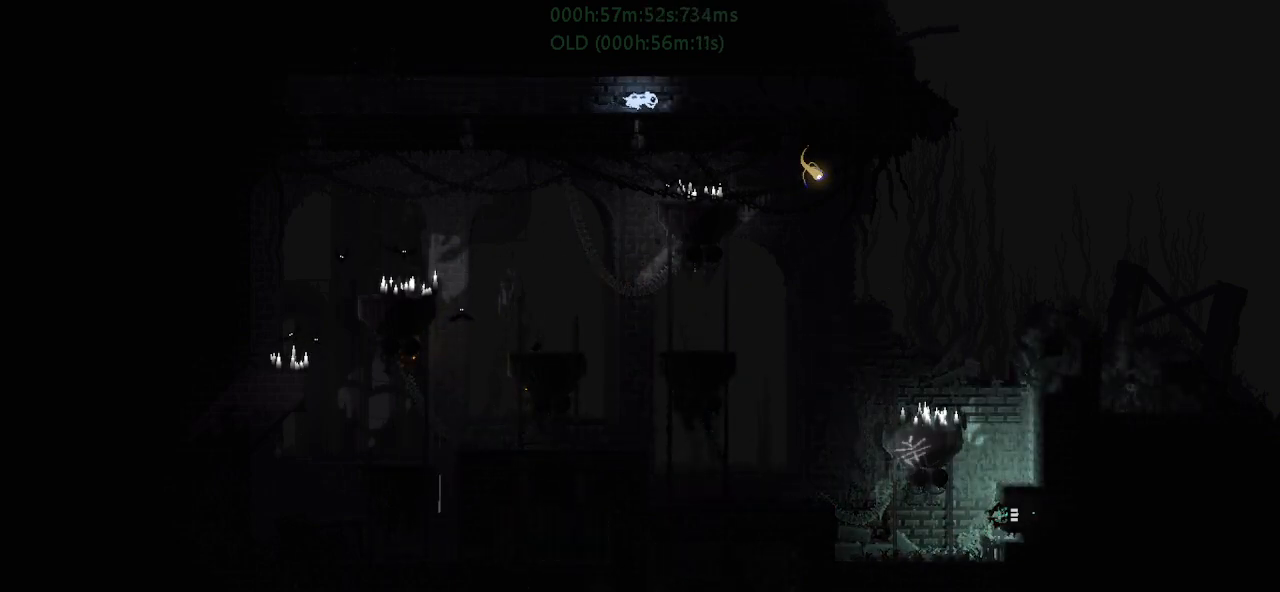
{"keys": ["right"], "events": []}
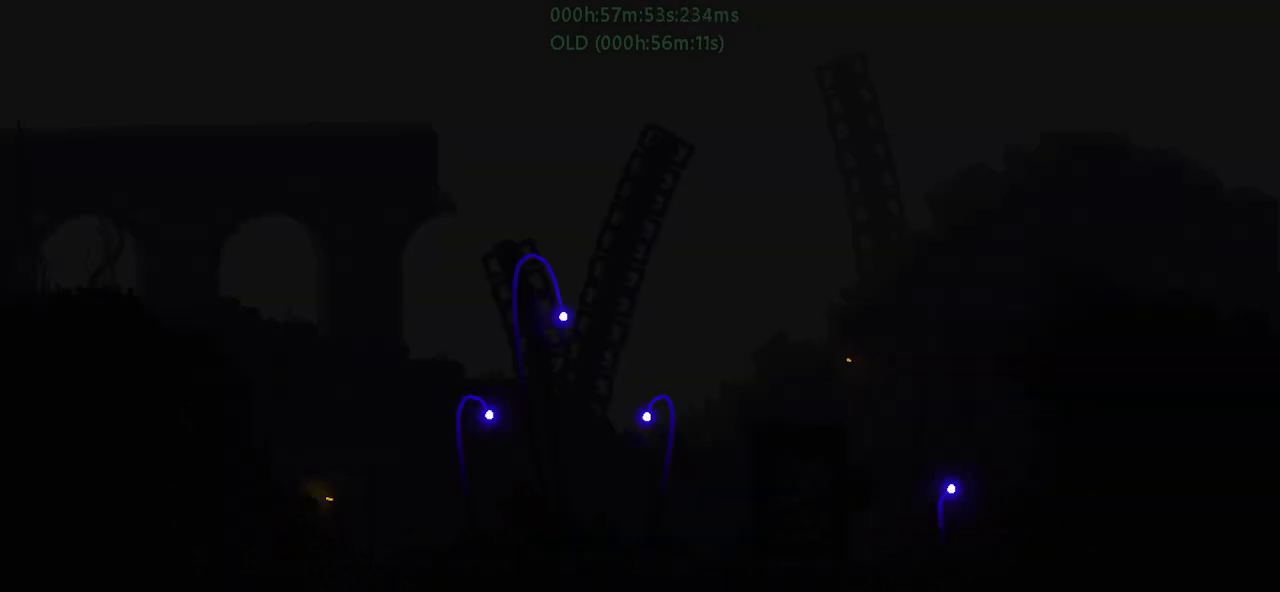
{"keys": ["right"], "events": []}
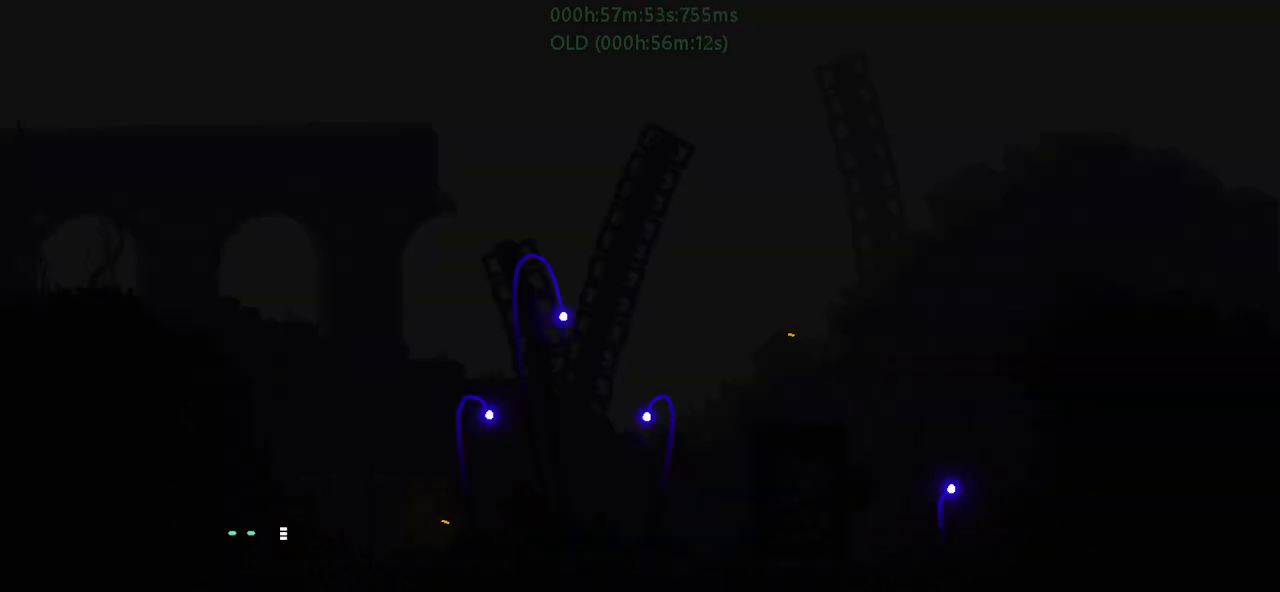
{"keys": ["up"], "events": [[50, "j", "down"], [84, "j", "up"], [150, "j", "down"], [184, "up", "down"], [250, "j", "up"], [334, "j", "down"], [434, "right", "up"], [484, "j", "up"]]}
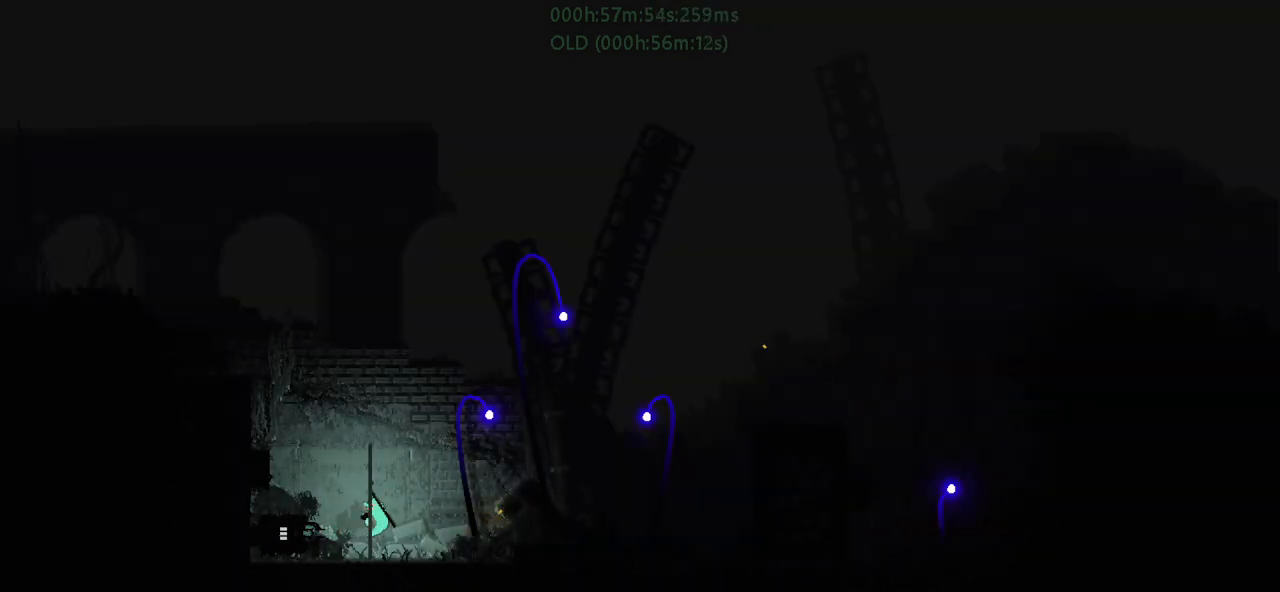
{"keys": ["up"], "events": []}
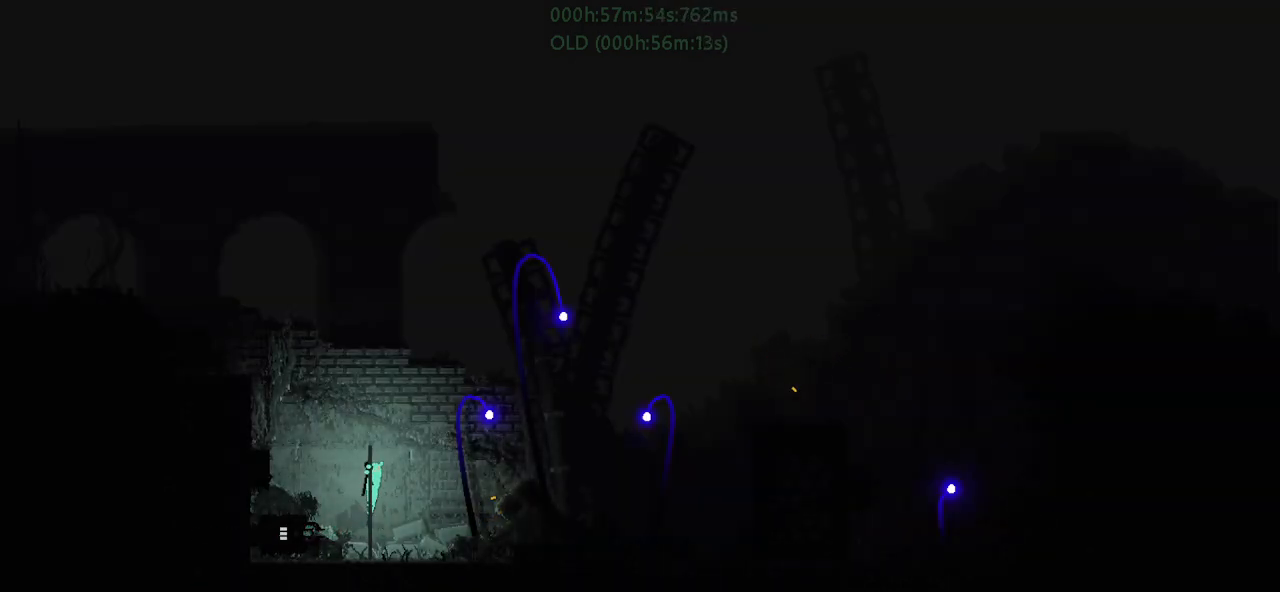
{"keys": ["up"], "events": []}
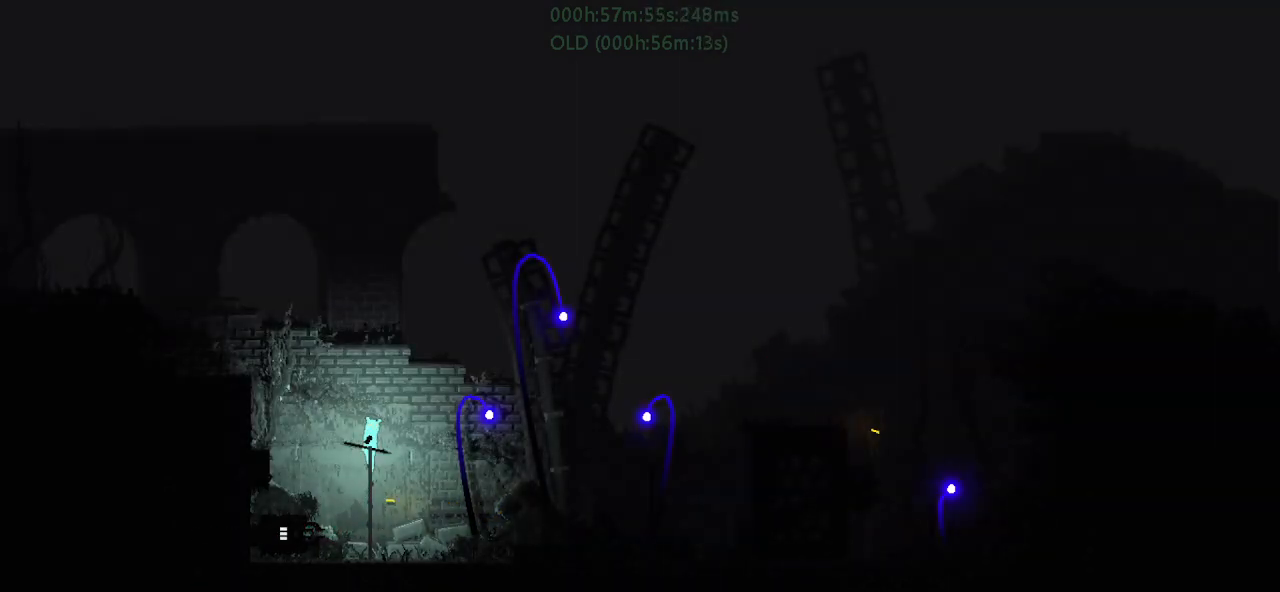
{"keys": [], "events": [[250, "up", "up"]]}
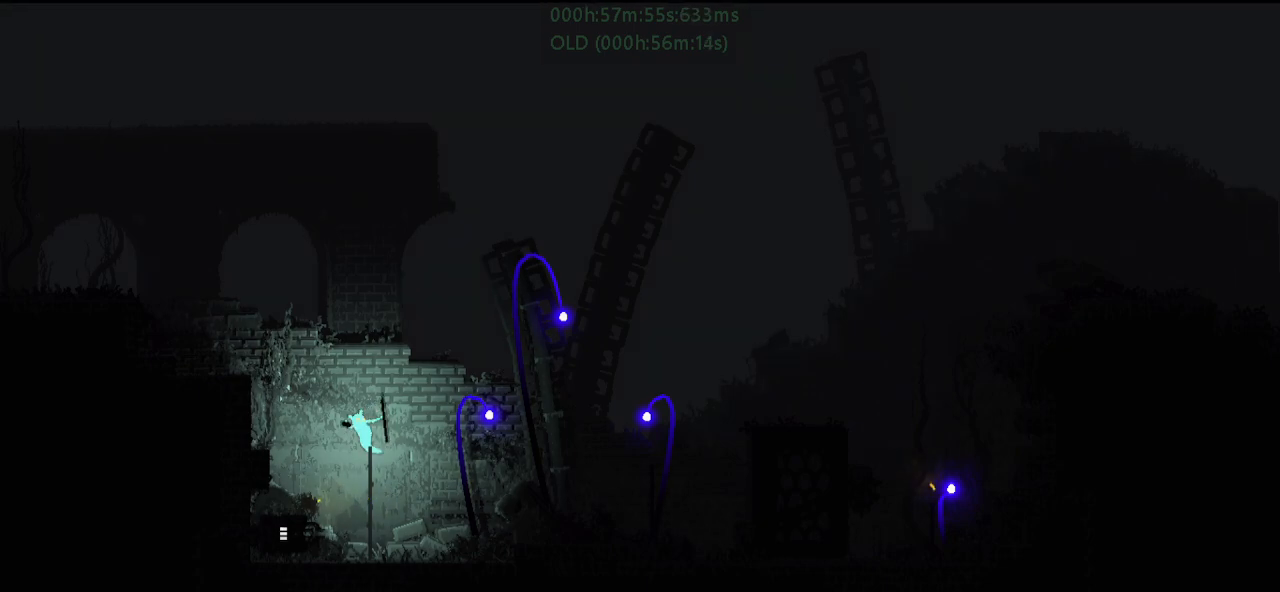
{"keys": [], "events": []}
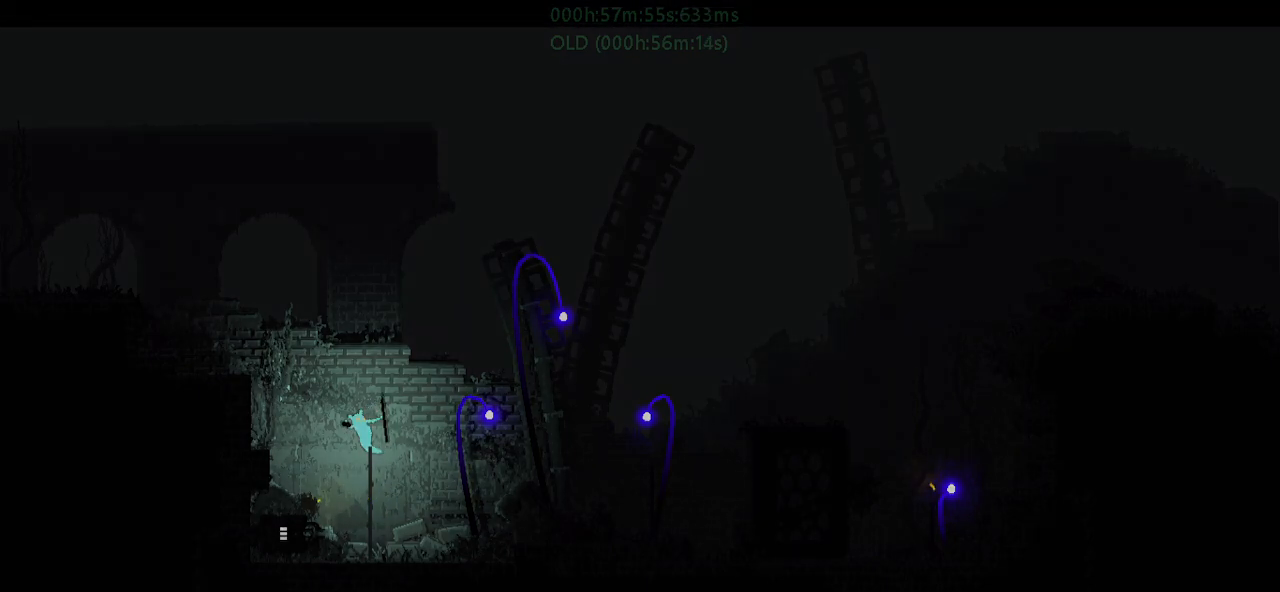
{"keys": [], "events": []}
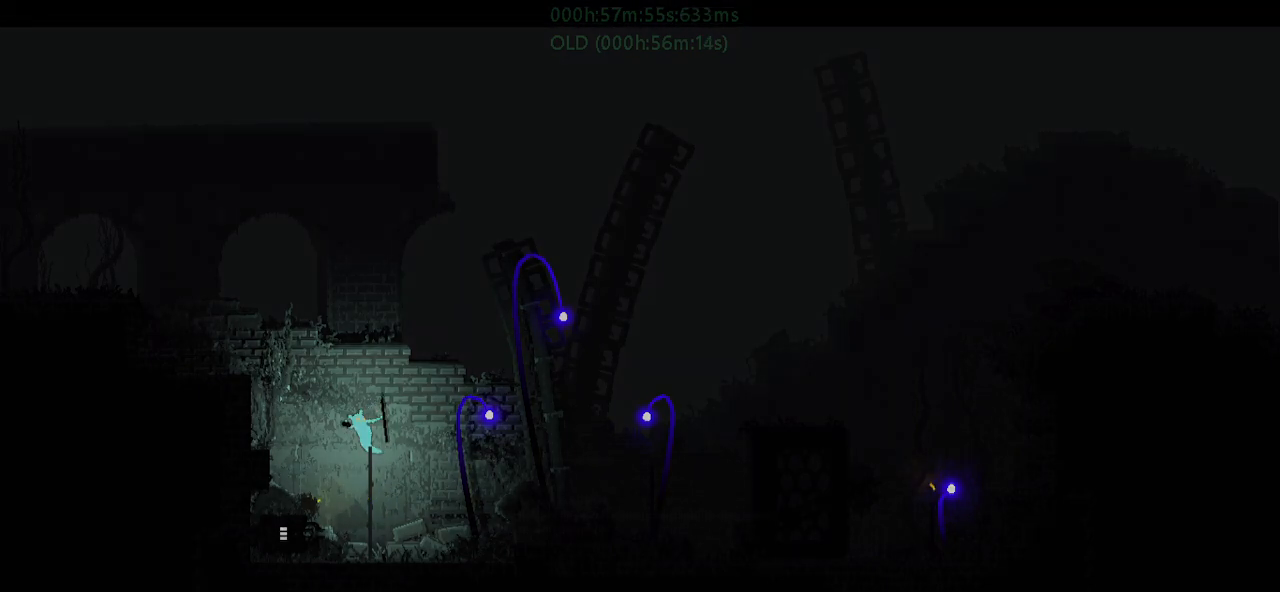
{"keys": [], "events": []}
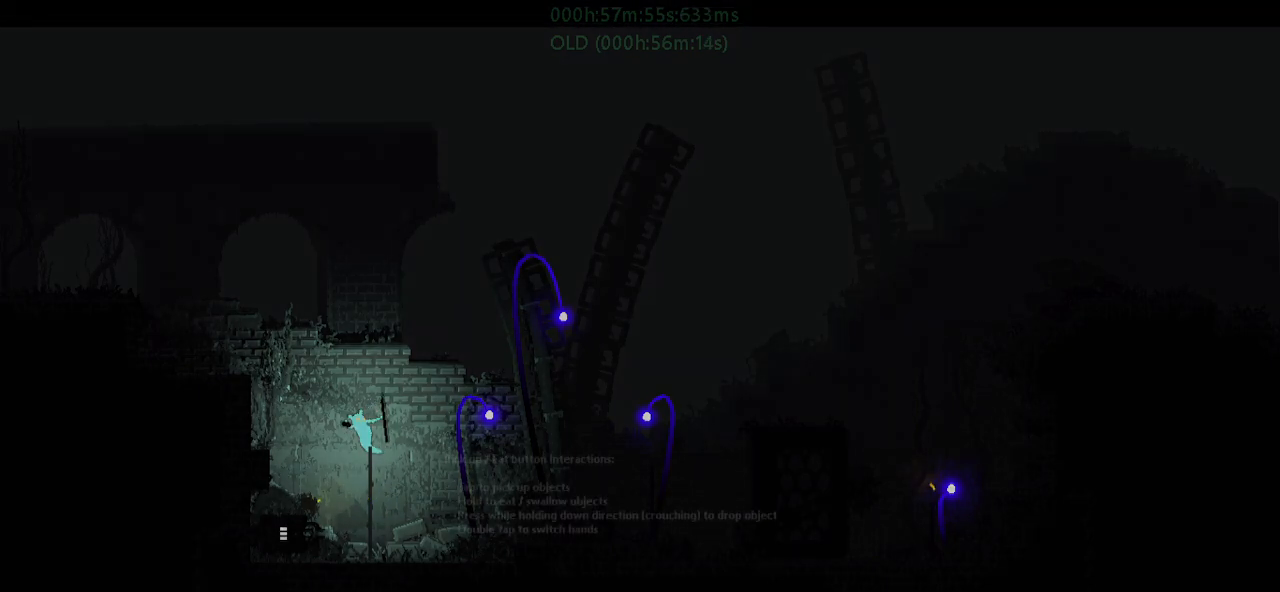
{"keys": [], "events": []}